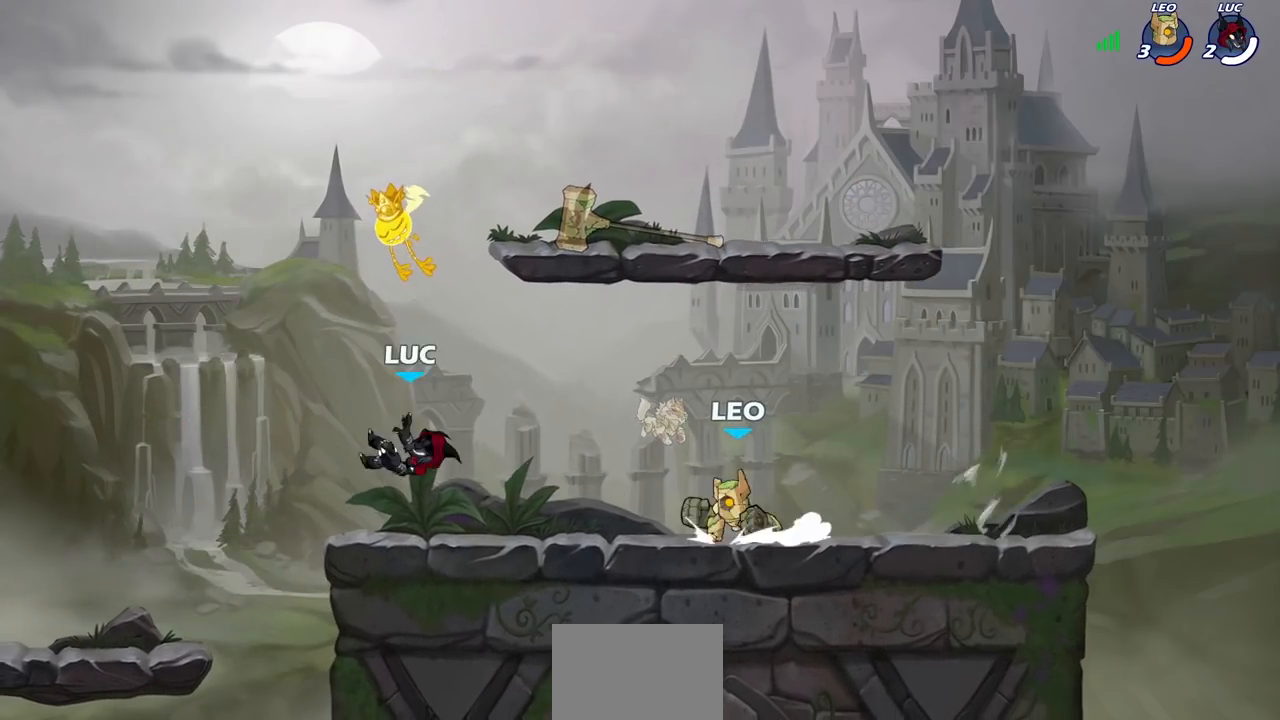
Gameplay with a controller (PlayStation layout); each line is a JSON object with the inputs held at the frame after it. "events" lists button and stick changes between this image and that frame as [ms after this image, input, new state], when the widget could be followed in between.
{"buttons": [], "left_stick": "down-left", "right_stick": "center", "events": [[200, "R2", "down"], [217, "CROSS", "down"], [333, "CROSS", "up"], [367, "R2", "up"], [417, "left_stick", "down-left"]]}
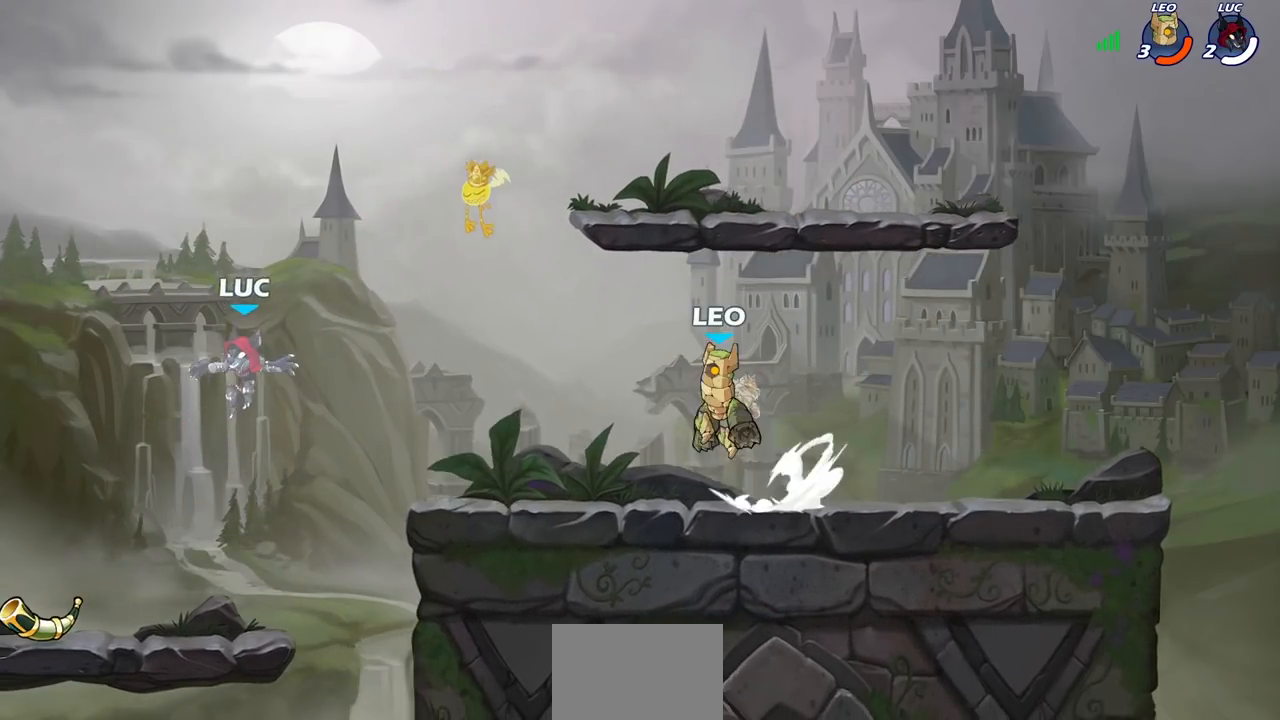
{"buttons": [], "left_stick": "up", "right_stick": "center", "events": [[200, "left_stick", "left"], [250, "R1", "down"], [383, "R1", "up"], [500, "left_stick", "up"]]}
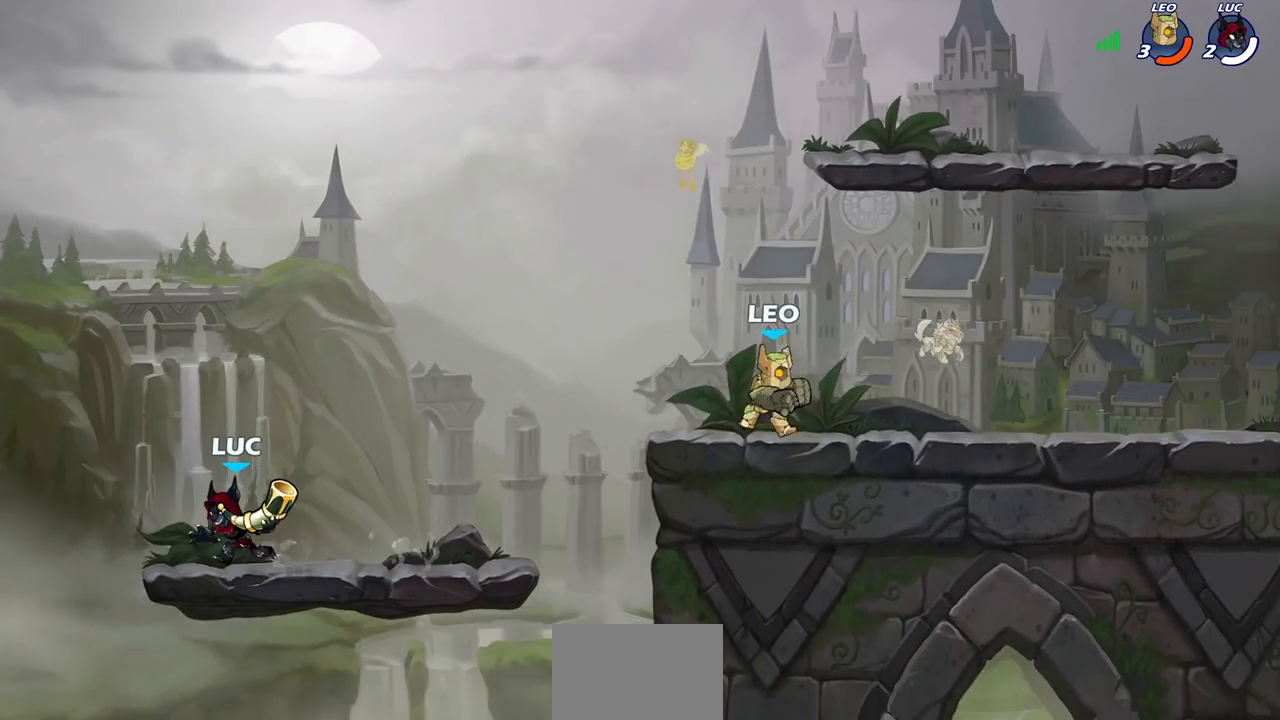
{"buttons": ["R2"], "left_stick": "right", "right_stick": "center", "events": [[33, "left_stick", "right"], [117, "SQUARE", "down"], [133, "left_stick", "center"], [233, "SQUARE", "up"], [400, "left_stick", "right"], [450, "R2", "down"]]}
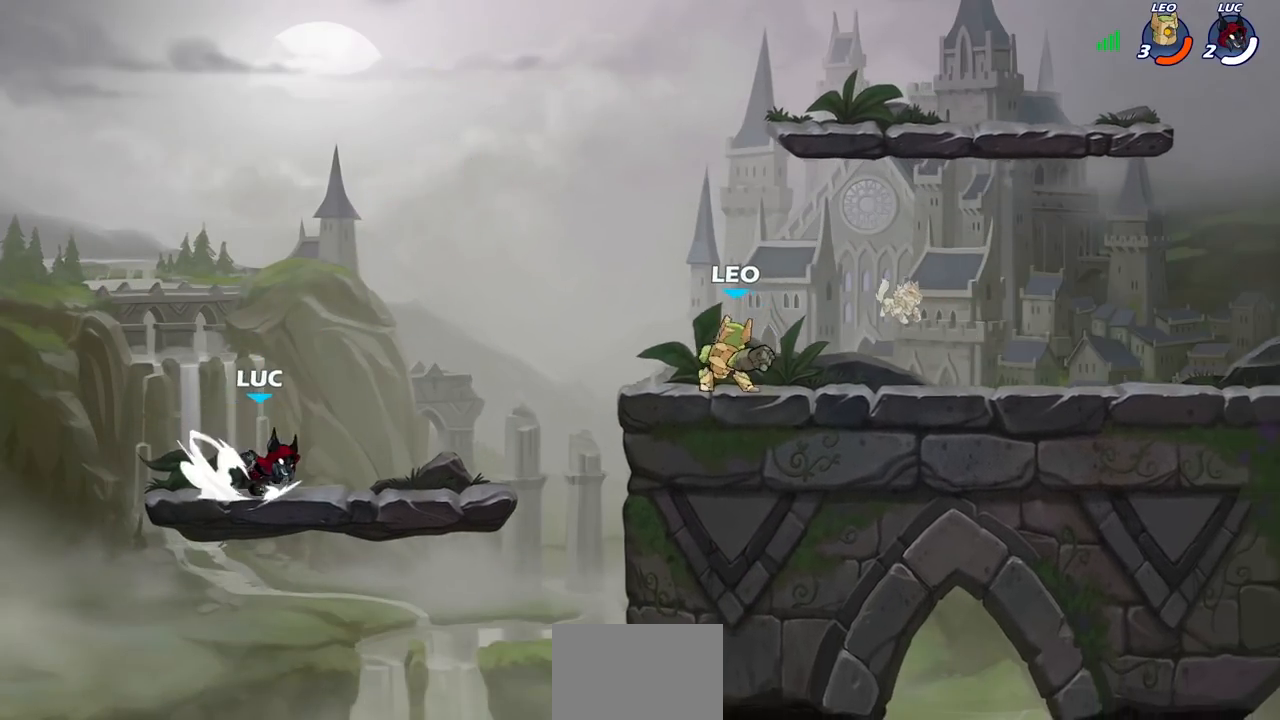
{"buttons": [], "left_stick": "center", "right_stick": "center", "events": [[117, "R2", "up"], [133, "left_stick", "left"], [183, "R2", "down"], [350, "R2", "up"], [350, "left_stick", "center"]]}
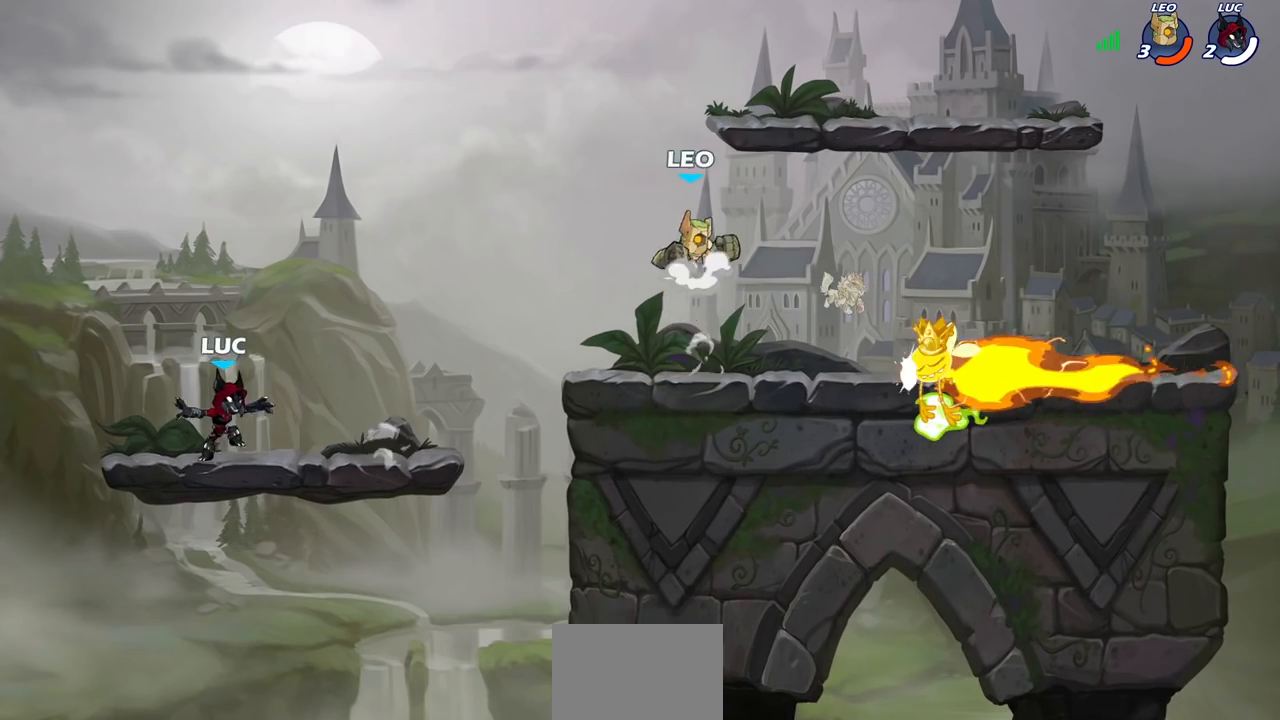
{"buttons": [], "left_stick": "right", "right_stick": "center", "events": [[67, "left_stick", "right"]]}
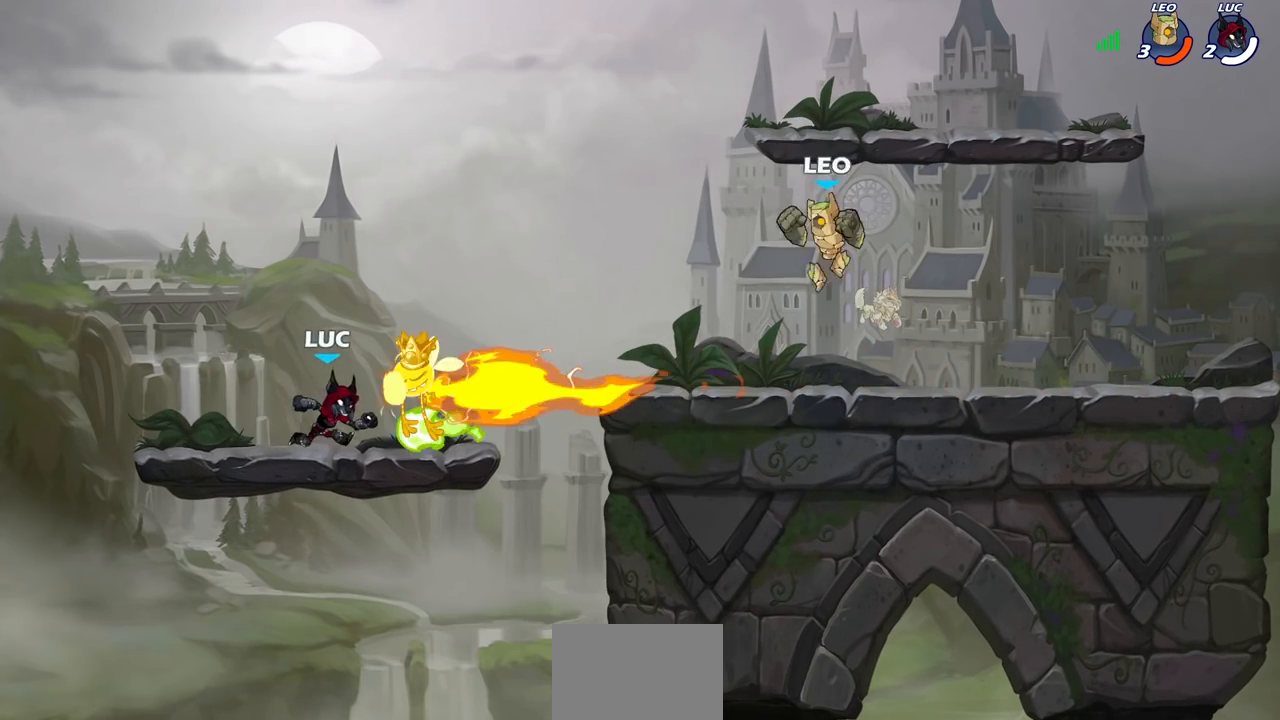
{"buttons": ["CROSS", "R2"], "left_stick": "left", "right_stick": "center", "events": [[50, "R1", "down"], [150, "R1", "up"], [233, "R2", "down"], [250, "CROSS", "down"], [317, "left_stick", "up"], [400, "left_stick", "left"], [417, "CROSS", "up"], [417, "R2", "up"], [483, "CROSS", "down"], [483, "R2", "down"]]}
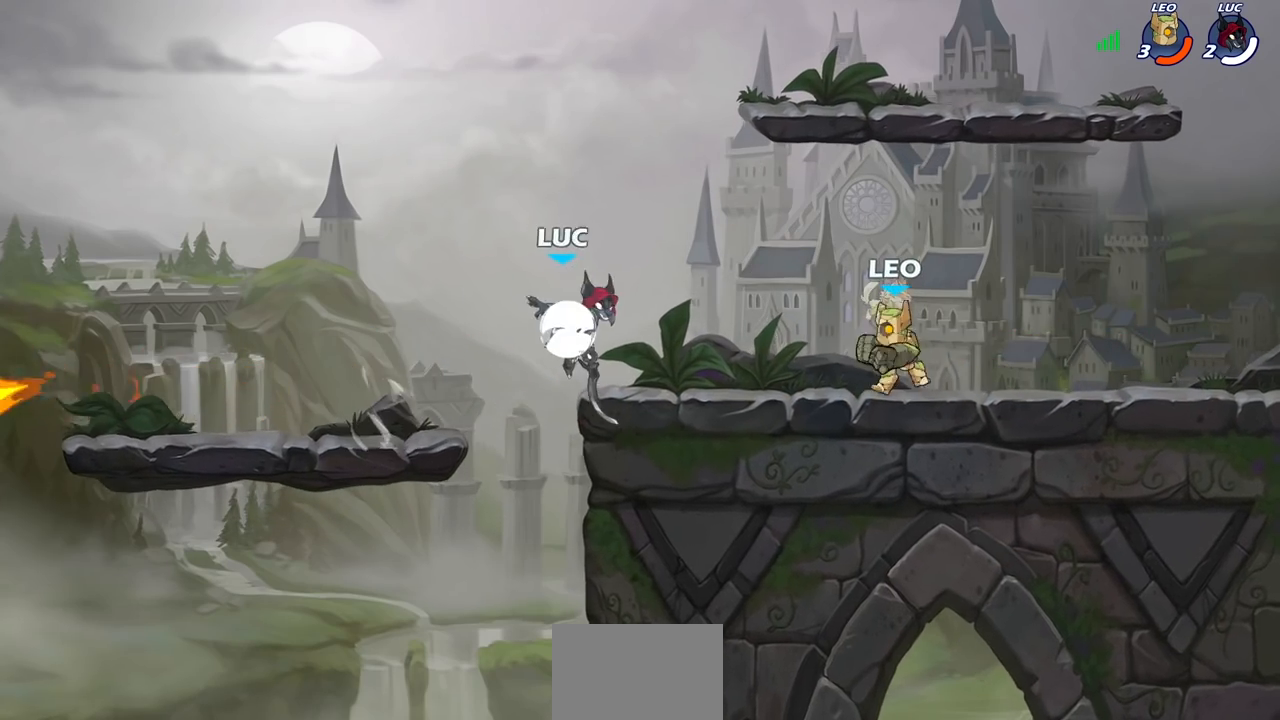
{"buttons": [], "left_stick": "right", "right_stick": "center", "events": [[67, "left_stick", "up-left"], [200, "CROSS", "up"], [200, "R2", "up"], [200, "left_stick", "up-right"], [267, "left_stick", "right"], [317, "CROSS", "down"], [467, "CROSS", "up"]]}
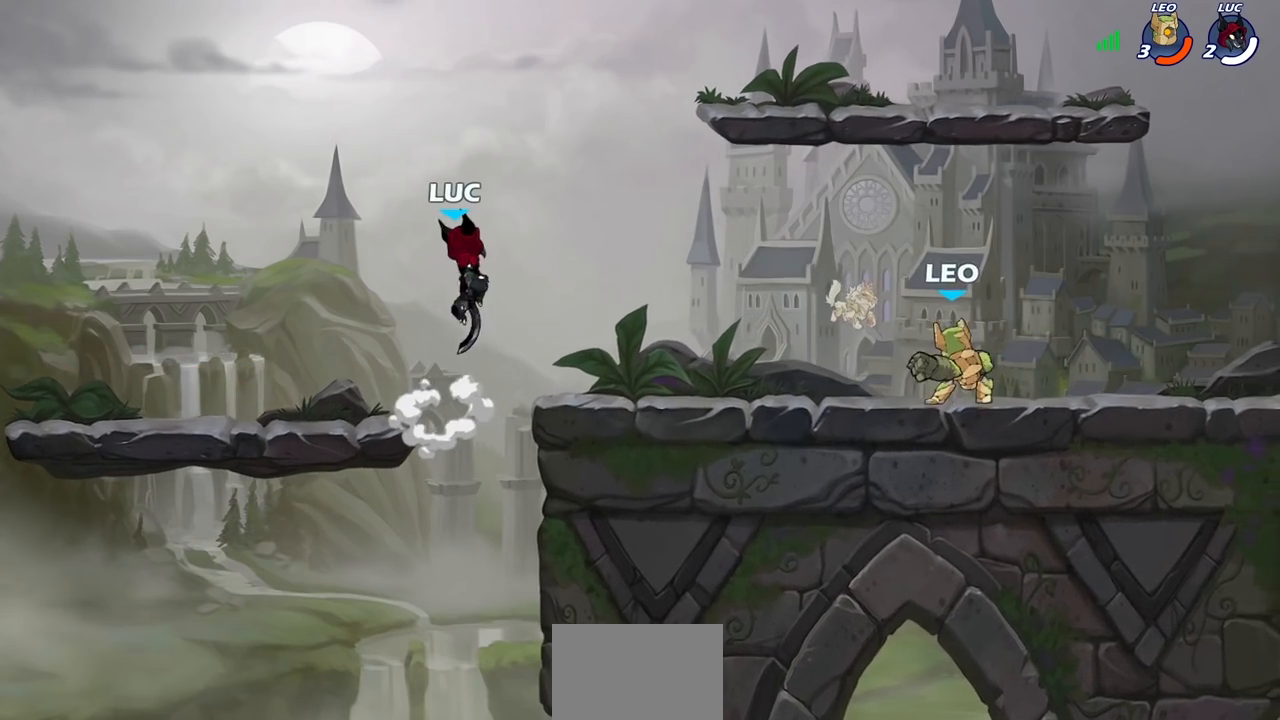
{"buttons": [], "left_stick": "up-right", "right_stick": "center", "events": [[33, "left_stick", "down-right"], [167, "R1", "down"], [233, "R1", "up"], [233, "left_stick", "center"], [500, "left_stick", "up-right"]]}
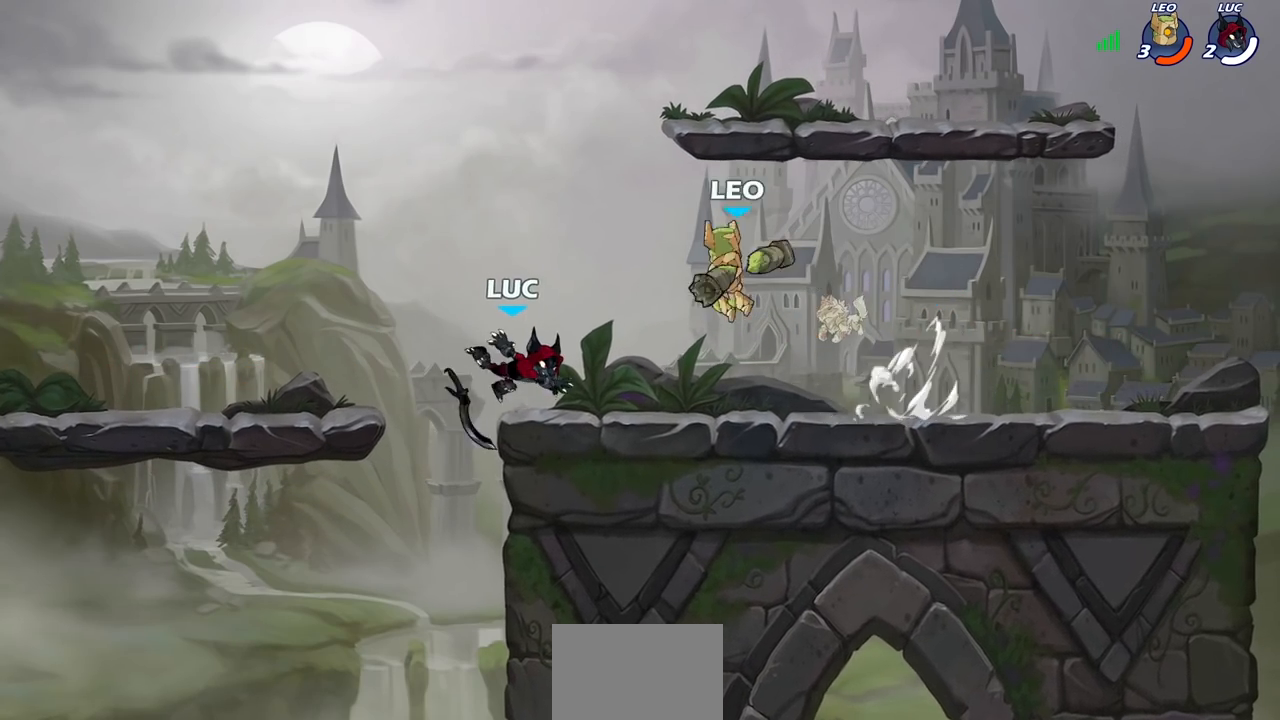
{"buttons": ["SQUARE"], "left_stick": "left", "right_stick": "center", "events": [[417, "left_stick", "left"], [500, "SQUARE", "down"]]}
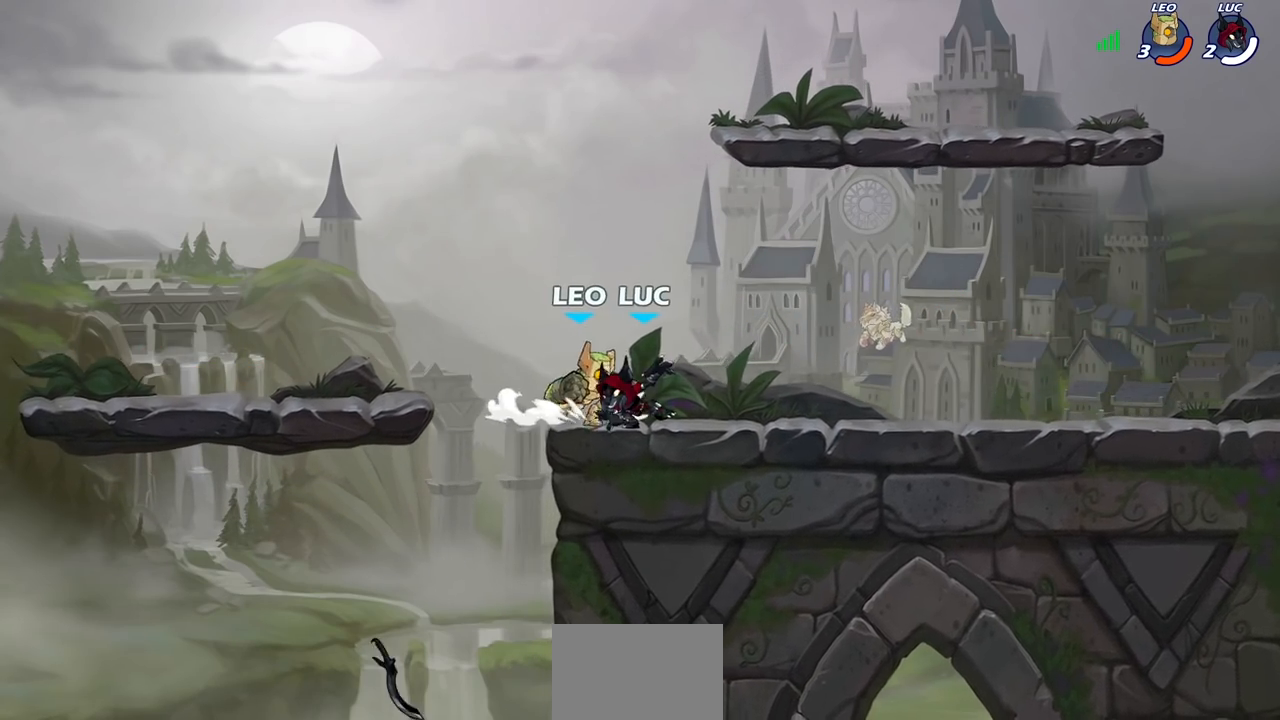
{"buttons": ["CROSS"], "left_stick": "right", "right_stick": "center", "events": [[17, "left_stick", "down"], [17, "right_stick", "left"], [83, "SQUARE", "up"], [83, "left_stick", "center"], [83, "right_stick", "center"], [417, "left_stick", "right"], [500, "CROSS", "down"]]}
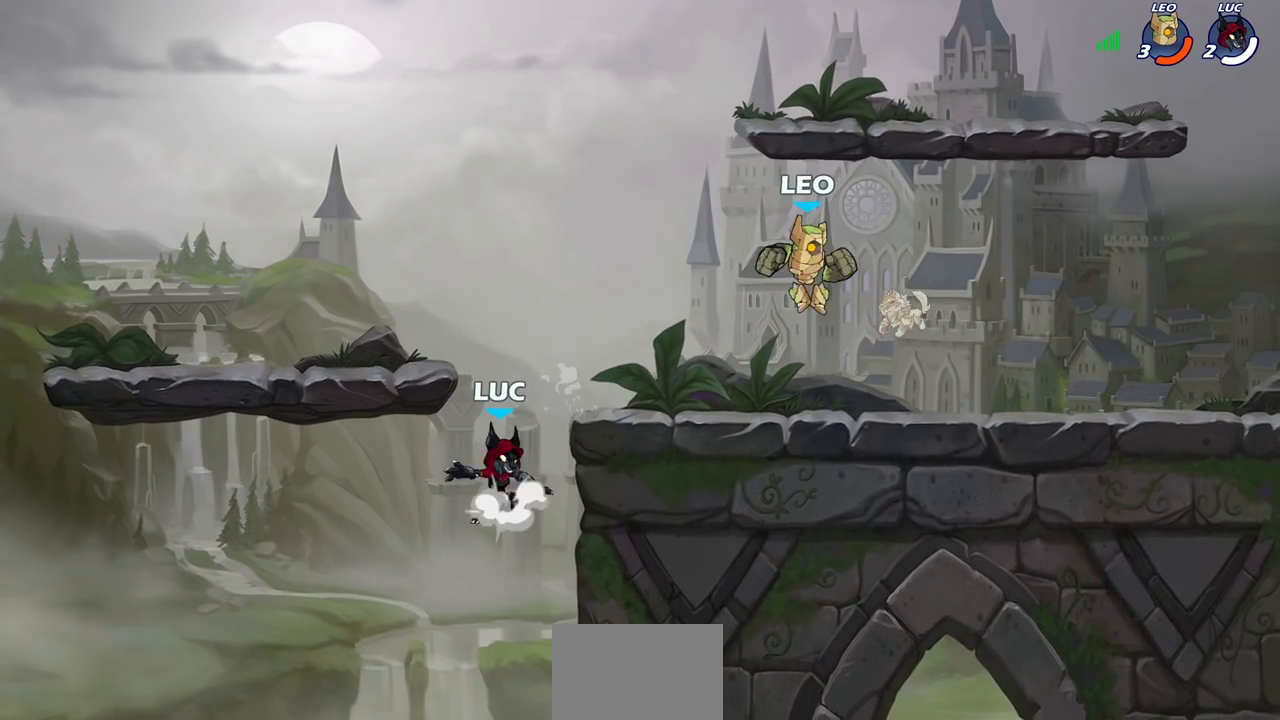
{"buttons": [], "left_stick": "left", "right_stick": "center", "events": [[100, "CROSS", "up"], [283, "left_stick", "down"], [400, "left_stick", "left"]]}
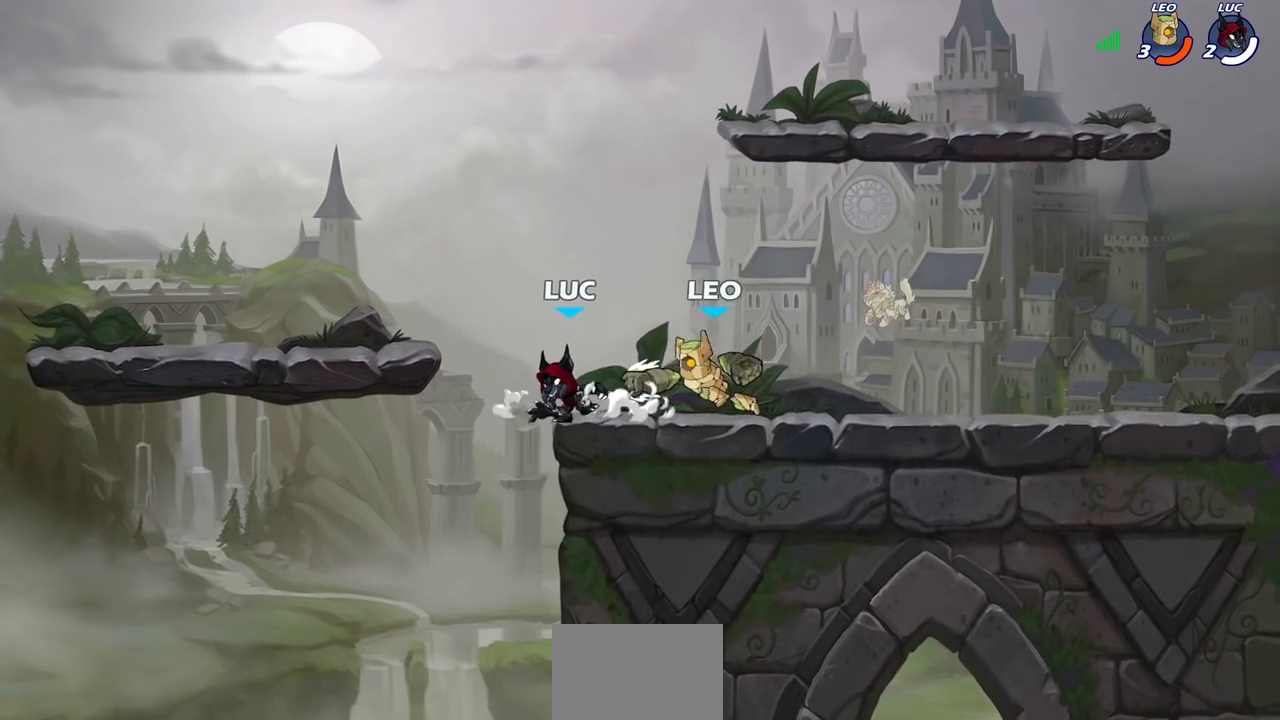
{"buttons": [], "left_stick": "right", "right_stick": "center", "events": [[67, "left_stick", "up"], [150, "left_stick", "right"], [300, "CROSS", "down"], [317, "left_stick", "up-right"], [350, "SQUARE", "down"], [367, "CROSS", "up"], [367, "right_stick", "down-left"], [417, "left_stick", "right"], [450, "SQUARE", "up"], [467, "right_stick", "center"]]}
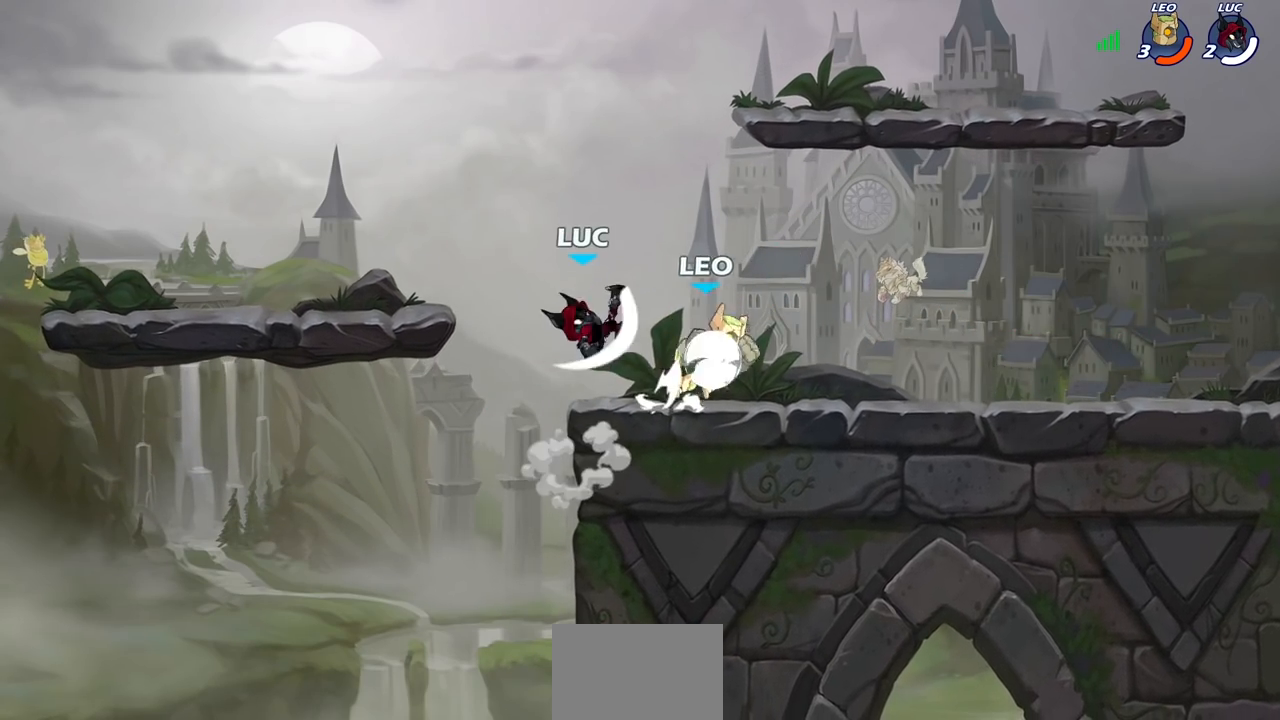
{"buttons": [], "left_stick": "left", "right_stick": "center", "events": [[333, "left_stick", "left"]]}
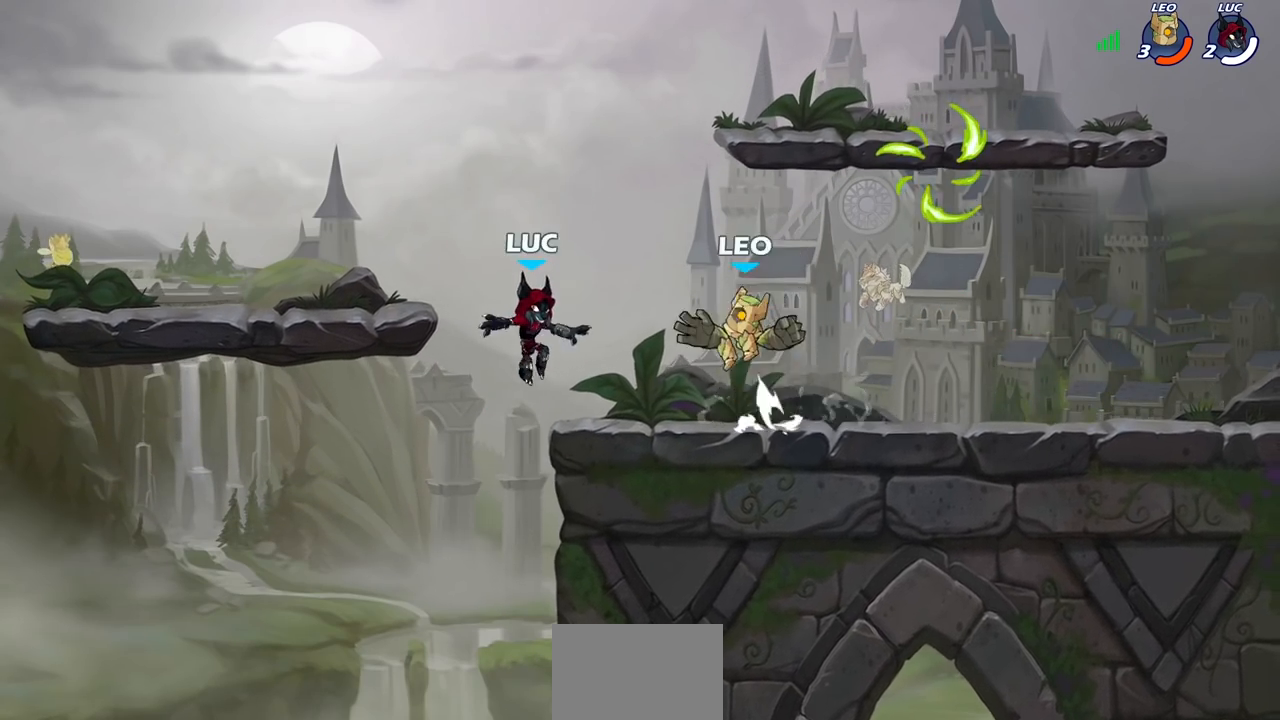
{"buttons": [], "left_stick": "right", "right_stick": "center", "events": [[150, "left_stick", "right"], [283, "CROSS", "down"], [433, "CROSS", "up"]]}
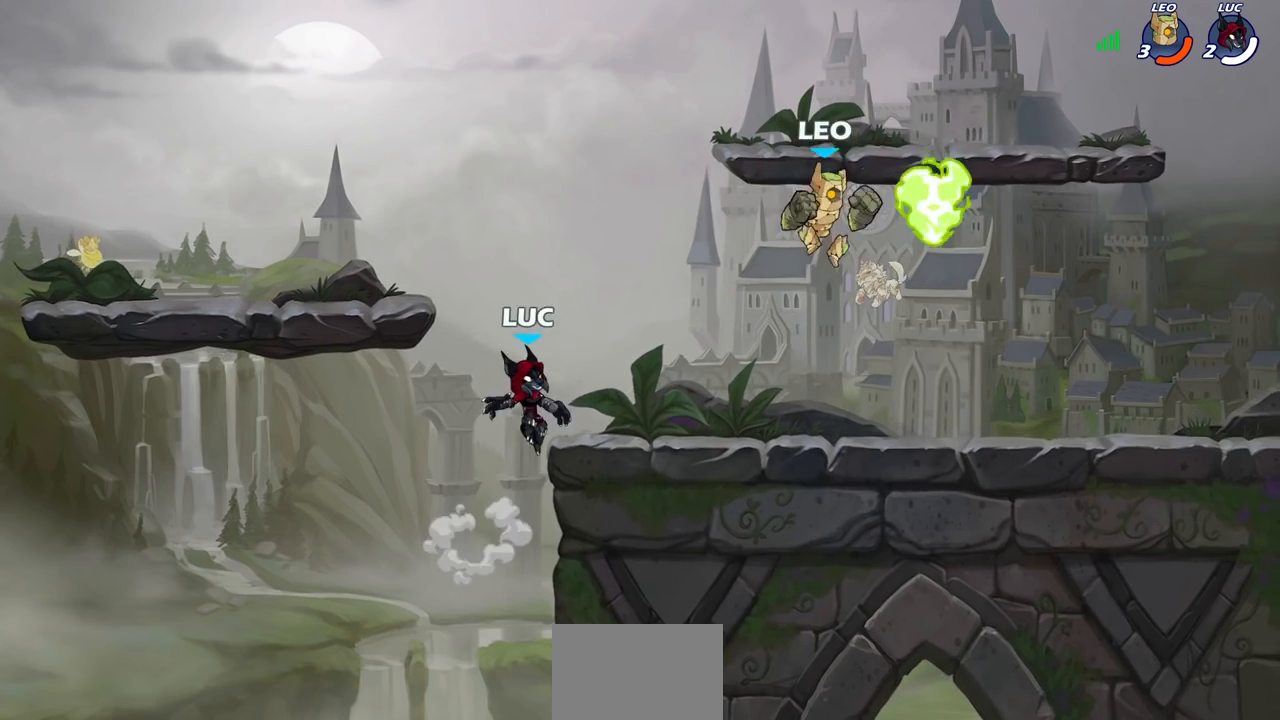
{"buttons": [], "left_stick": "left", "right_stick": "center", "events": [[50, "left_stick", "down"], [133, "left_stick", "left"], [300, "left_stick", "right"], [367, "left_stick", "left"]]}
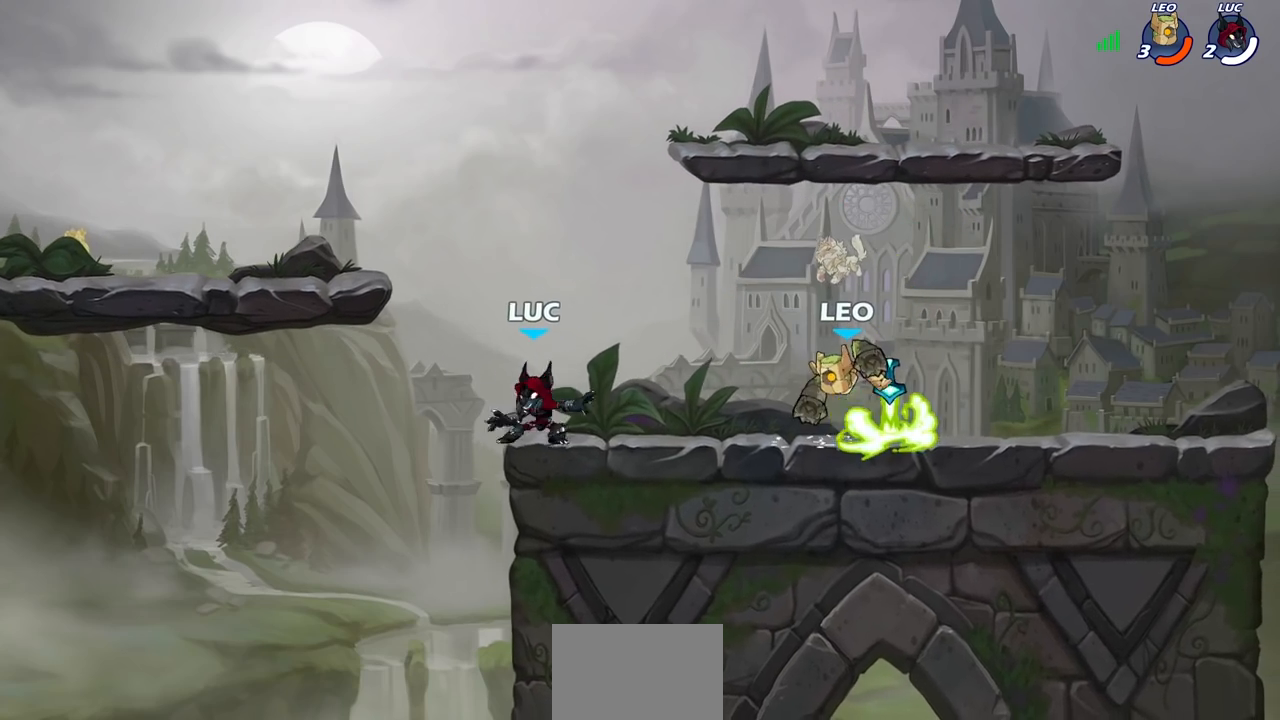
{"buttons": [], "left_stick": "center", "right_stick": "center", "events": [[17, "left_stick", "right"], [183, "R2", "down"], [350, "SQUARE", "down"], [383, "R2", "up"], [433, "SQUARE", "up"], [450, "left_stick", "center"]]}
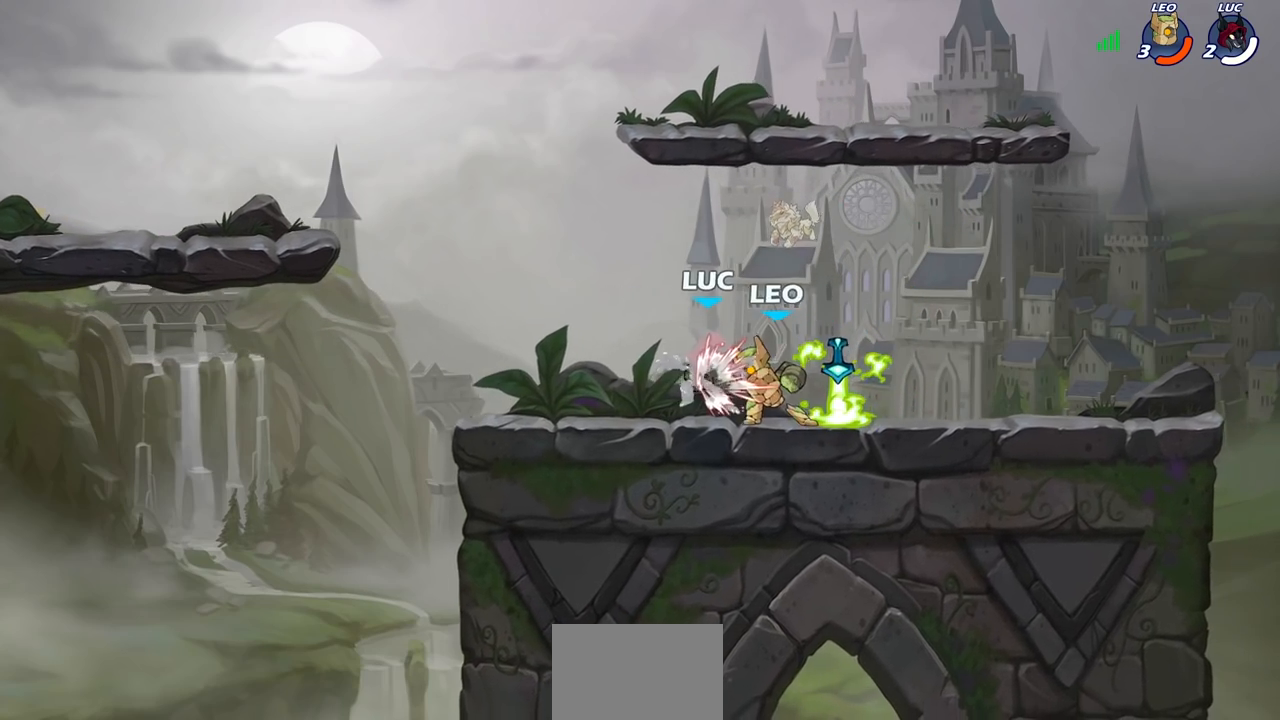
{"buttons": [], "left_stick": "center", "right_stick": "center", "events": []}
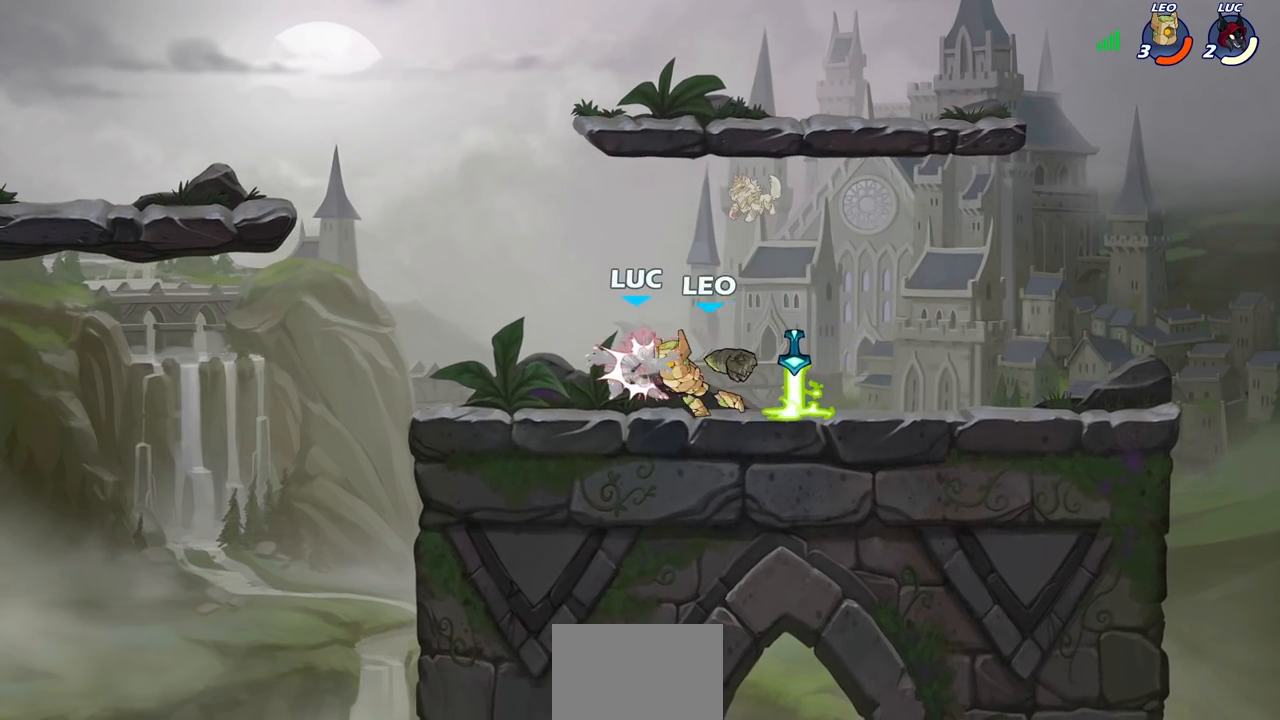
{"buttons": ["CROSS"], "left_stick": "up", "right_stick": "center", "events": [[233, "left_stick", "left"], [400, "CROSS", "down"], [467, "left_stick", "up"]]}
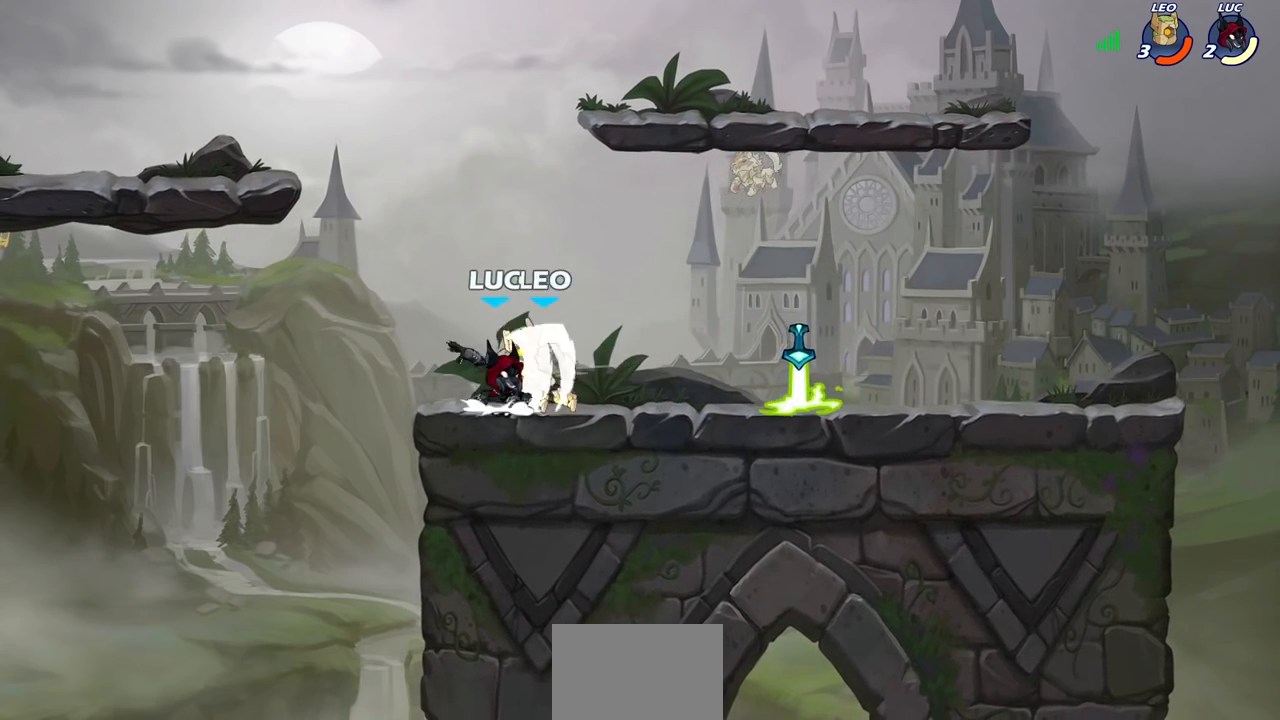
{"buttons": [], "left_stick": "right", "right_stick": "center", "events": [[50, "left_stick", "up-right"], [67, "CROSS", "up"], [83, "R2", "down"], [300, "R2", "up"], [350, "left_stick", "up"], [467, "left_stick", "right"]]}
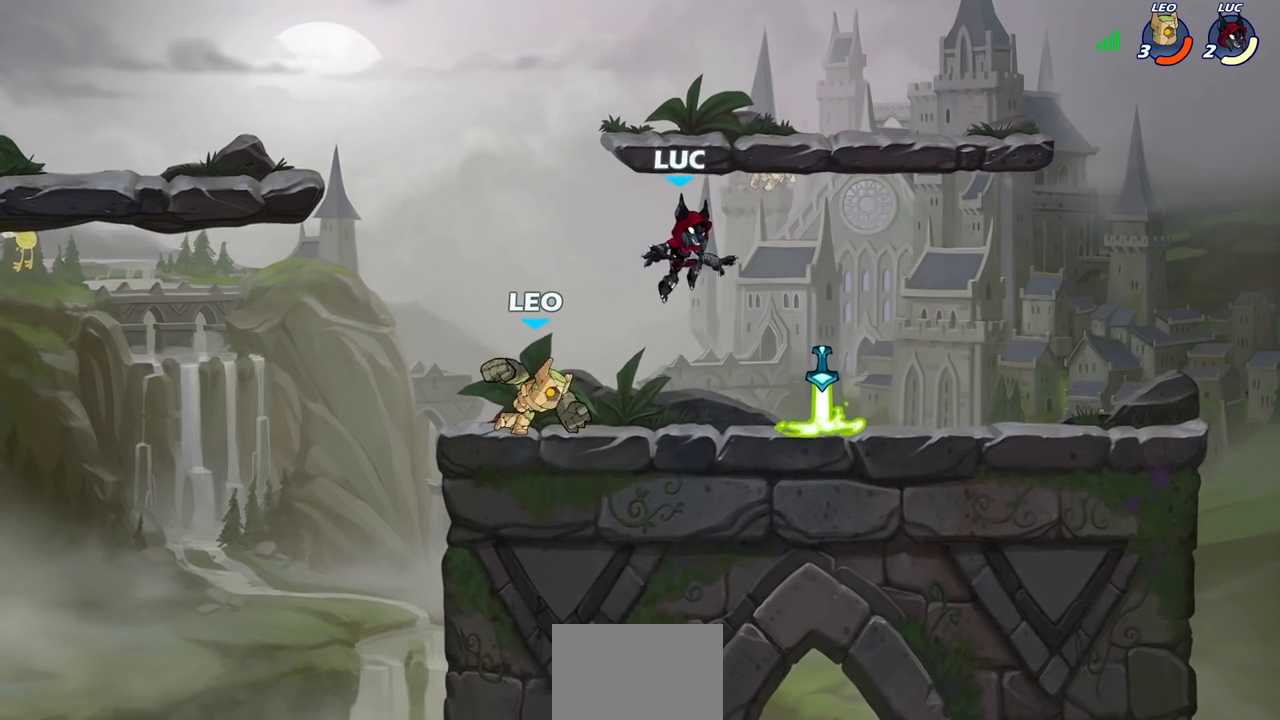
{"buttons": [], "left_stick": "up-left", "right_stick": "center", "events": [[17, "left_stick", "down-right"], [183, "left_stick", "right"], [200, "R1", "down"], [300, "R1", "up"], [333, "CROSS", "down"], [450, "left_stick", "up-left"], [467, "CROSS", "up"]]}
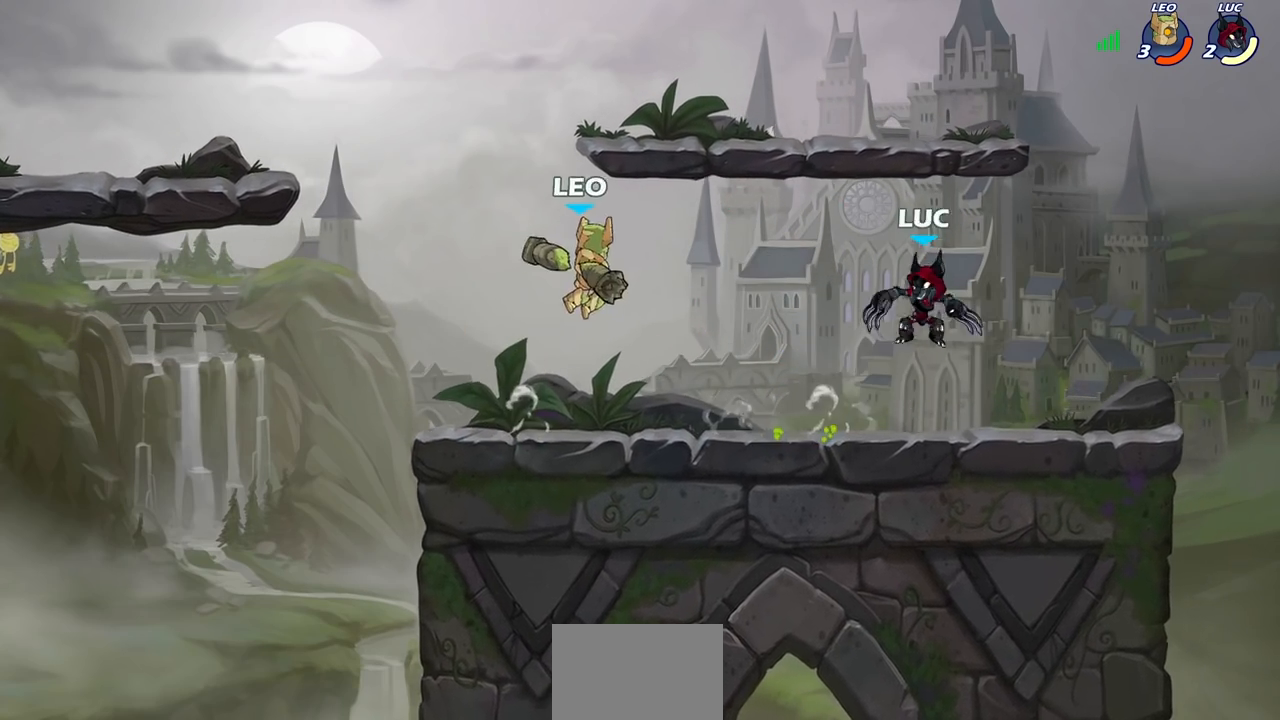
{"buttons": [], "left_stick": "left", "right_stick": "center", "events": [[83, "left_stick", "down-left"], [233, "left_stick", "left"], [317, "SQUARE", "down"], [400, "SQUARE", "up"]]}
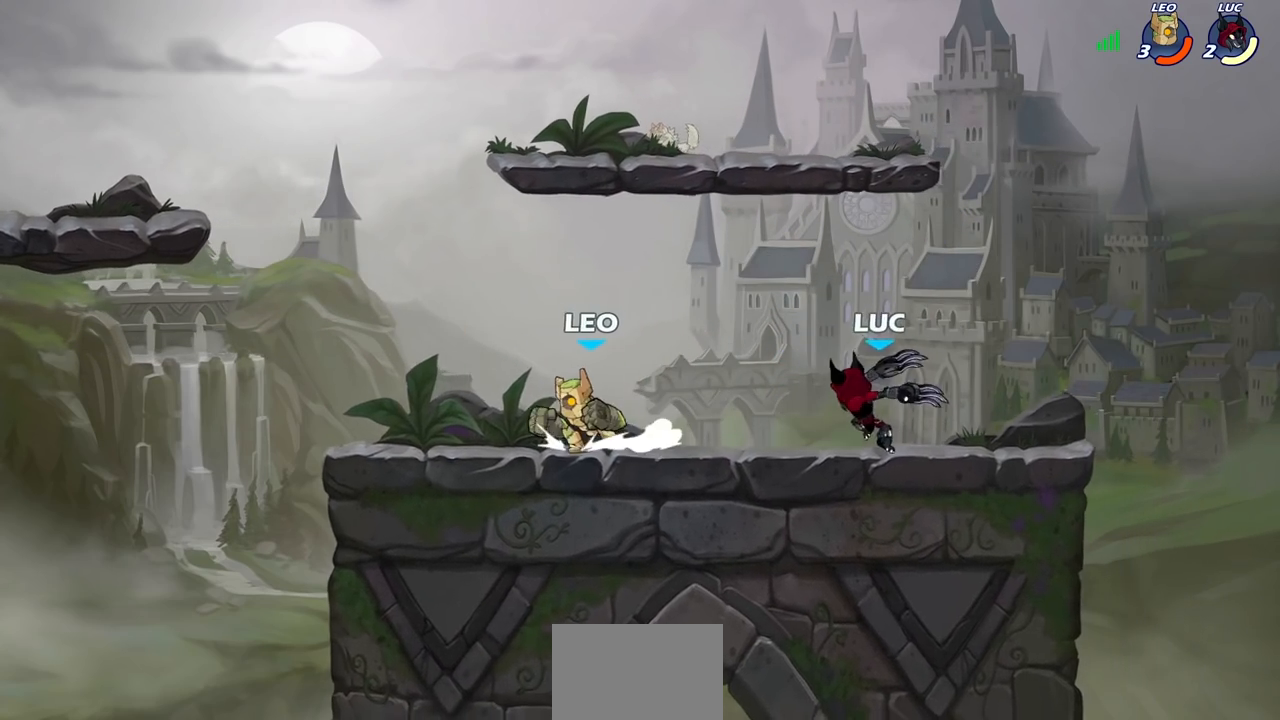
{"buttons": ["CROSS", "R2"], "left_stick": "up-right", "right_stick": "center", "events": [[83, "left_stick", "center"], [233, "left_stick", "right"], [383, "CROSS", "down"], [433, "R2", "down"], [450, "left_stick", "up-right"]]}
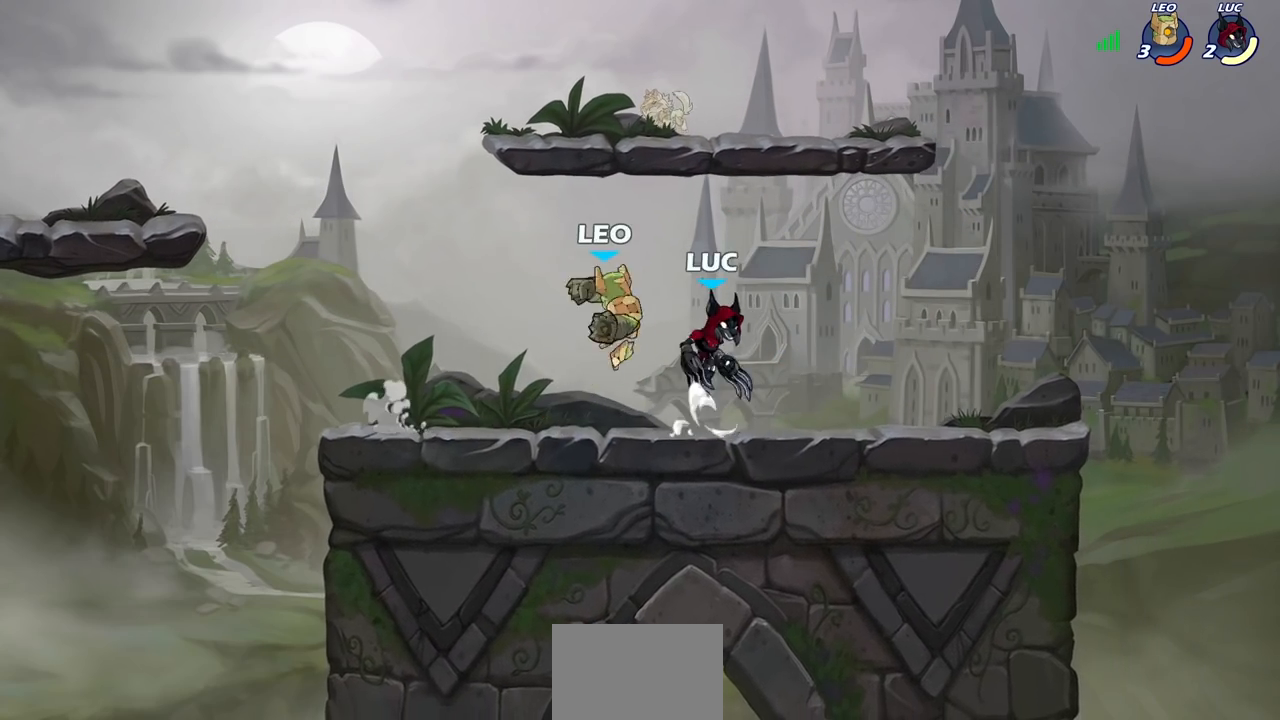
{"buttons": [], "left_stick": "center", "right_stick": "center", "events": [[17, "CROSS", "up"], [17, "left_stick", "up"], [133, "R2", "up"], [133, "left_stick", "left"], [217, "SQUARE", "down"], [283, "SQUARE", "up"], [283, "left_stick", "center"]]}
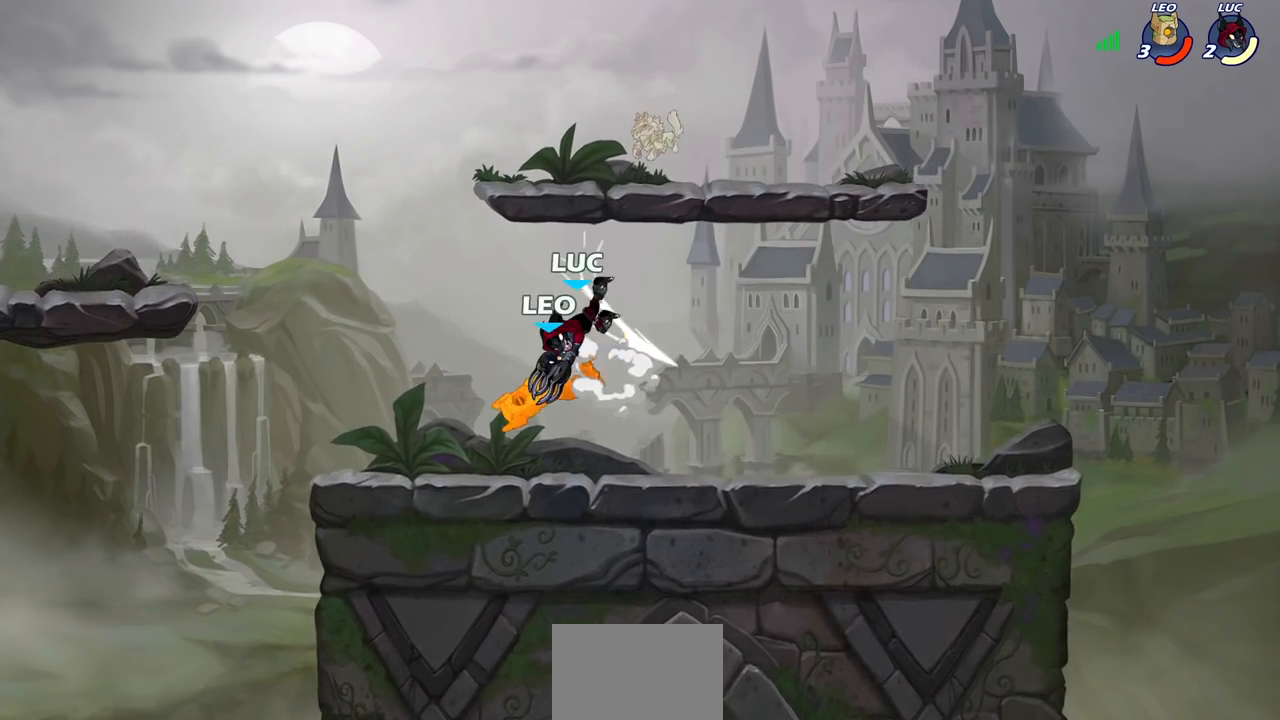
{"buttons": [], "left_stick": "center", "right_stick": "center", "events": [[333, "CIRCLE", "down"], [417, "CIRCLE", "up"]]}
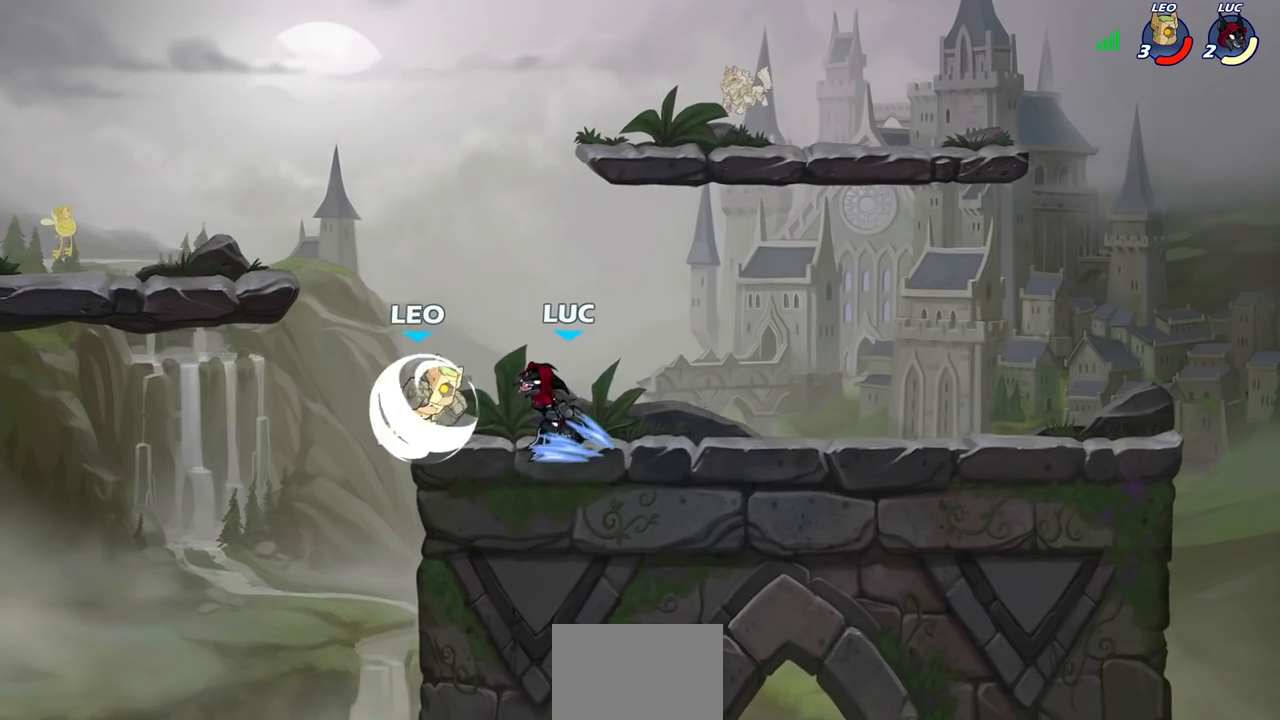
{"buttons": [], "left_stick": "left", "right_stick": "center", "events": [[483, "left_stick", "left"]]}
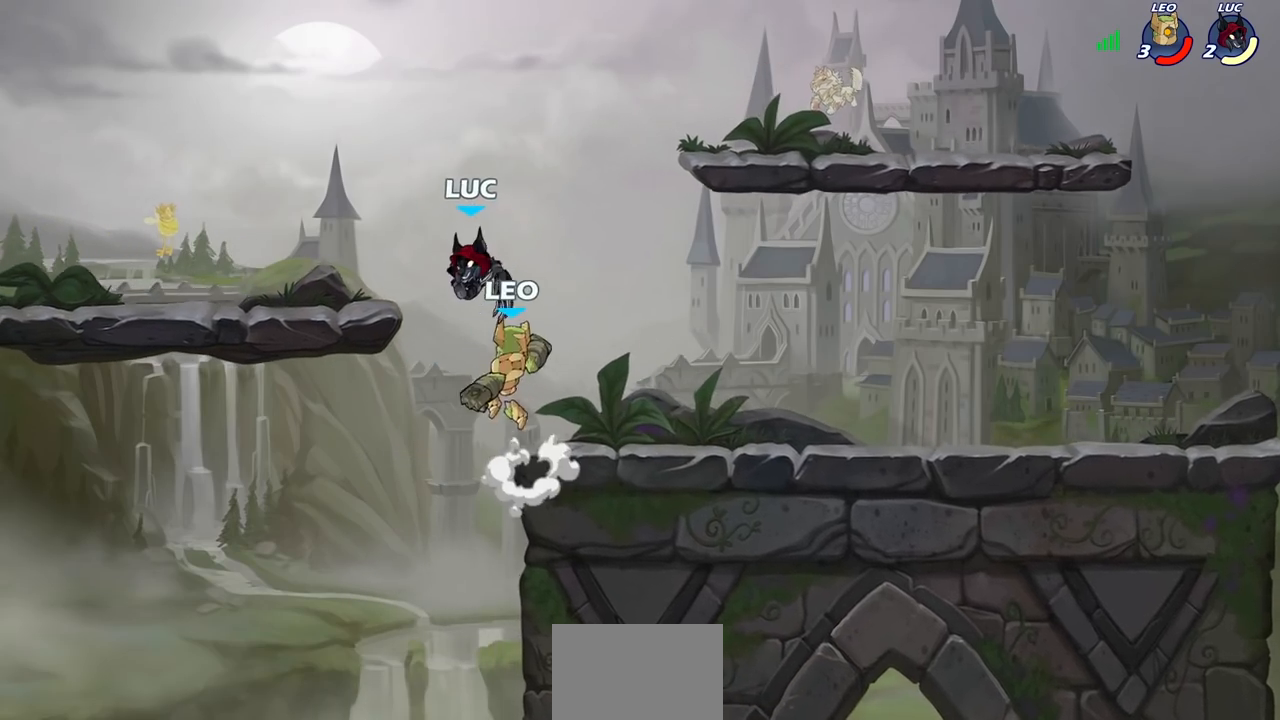
{"buttons": [], "left_stick": "center", "right_stick": "center", "events": [[33, "left_stick", "down-left"], [267, "left_stick", "right"], [450, "left_stick", "center"]]}
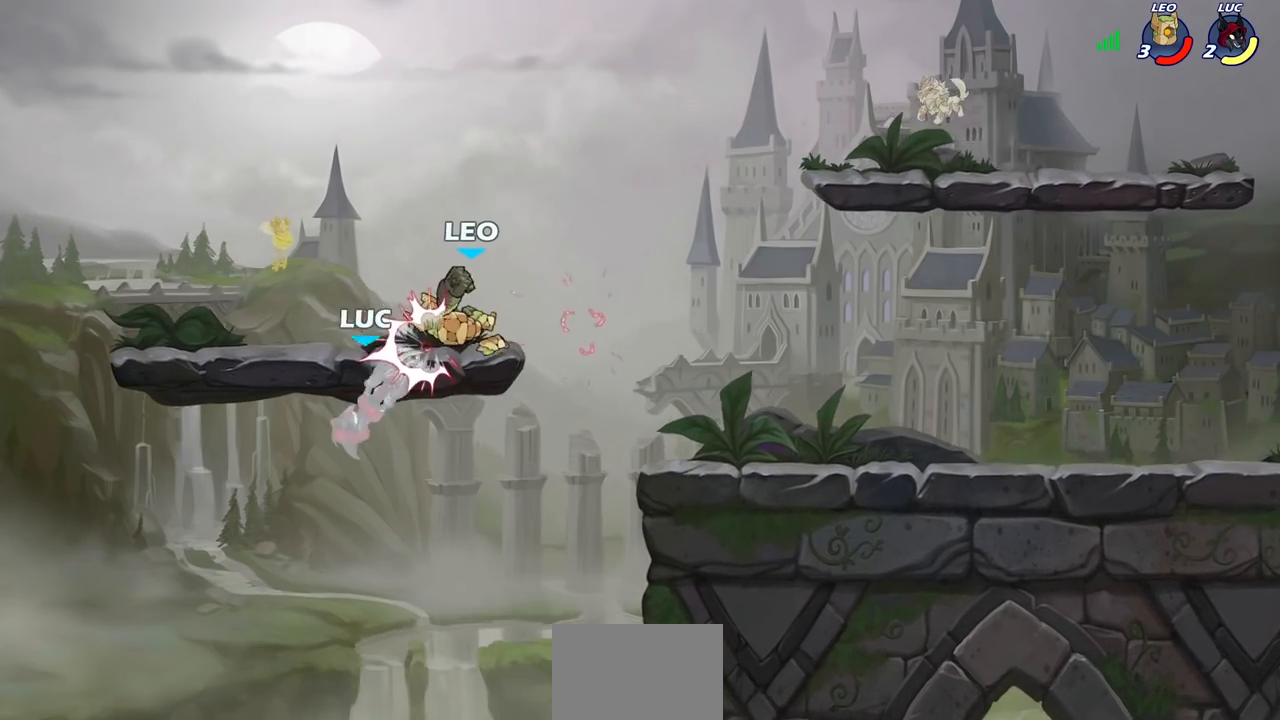
{"buttons": [], "left_stick": "right", "right_stick": "center", "events": [[117, "left_stick", "right"]]}
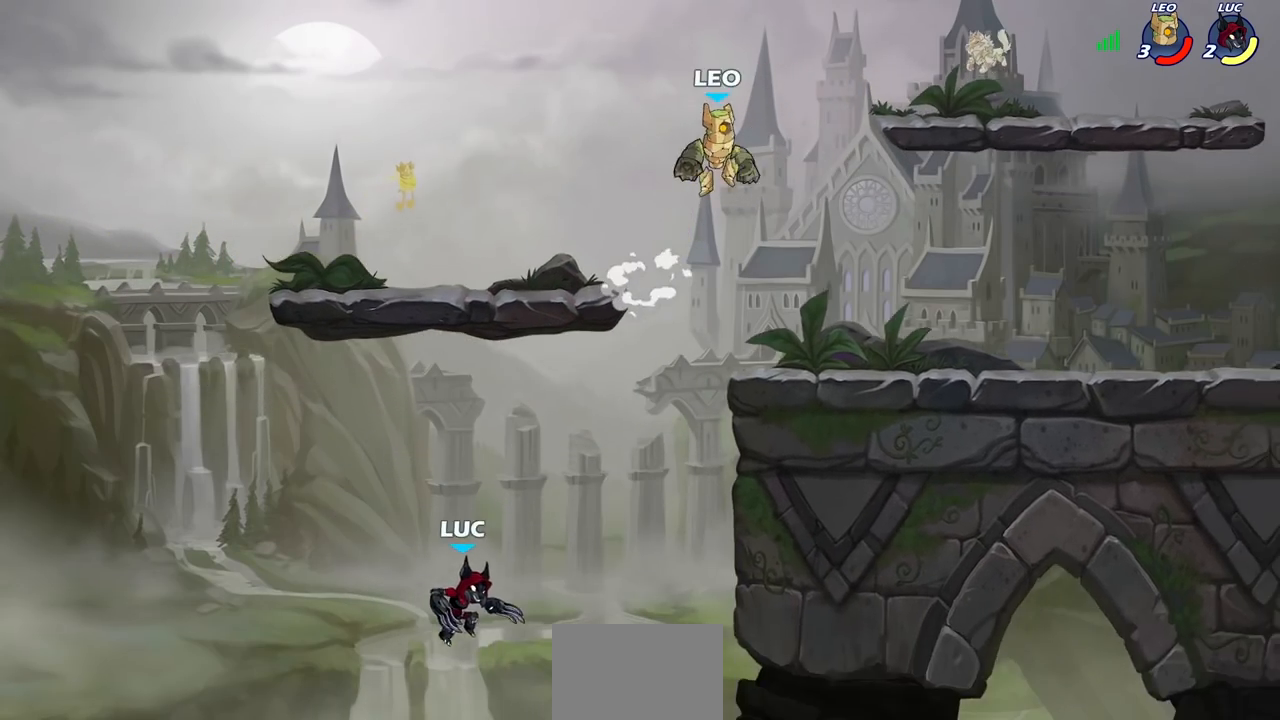
{"buttons": [], "left_stick": "right", "right_stick": "center", "events": [[83, "CROSS", "down"], [267, "CROSS", "up"]]}
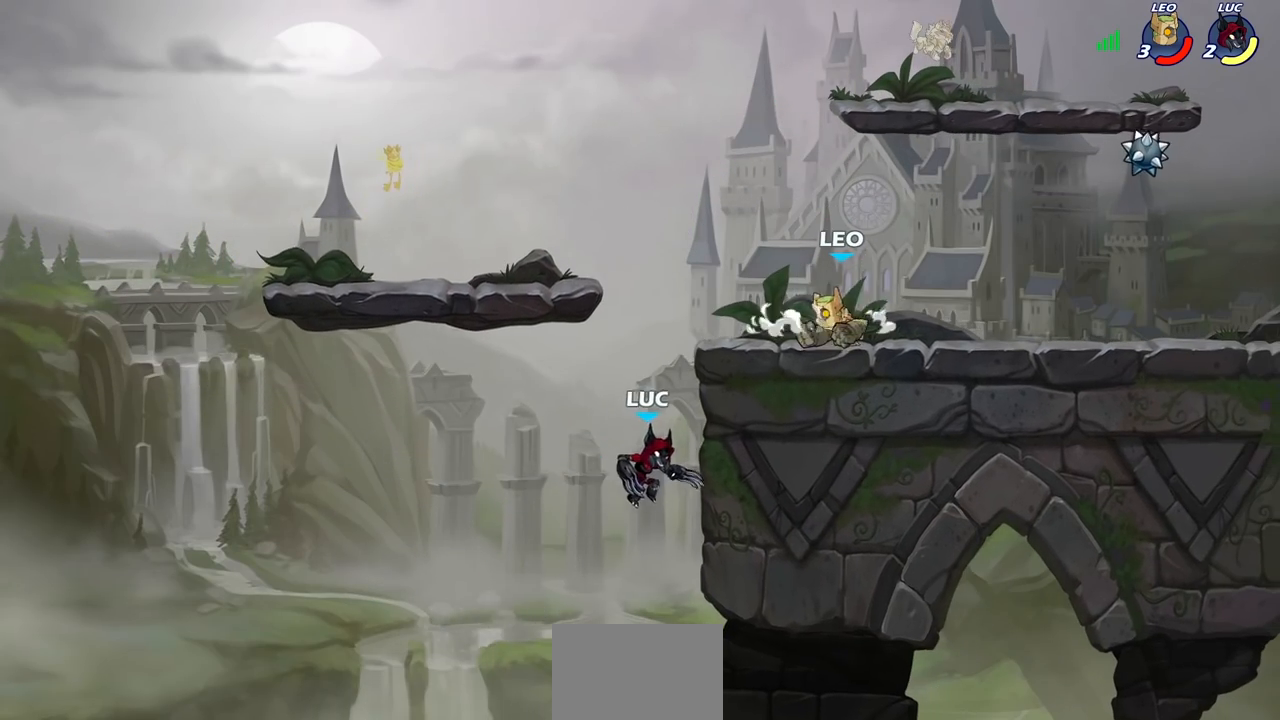
{"buttons": ["CROSS"], "left_stick": "up-right", "right_stick": "center", "events": [[150, "left_stick", "up-left"], [367, "CROSS", "down"], [433, "left_stick", "up-right"]]}
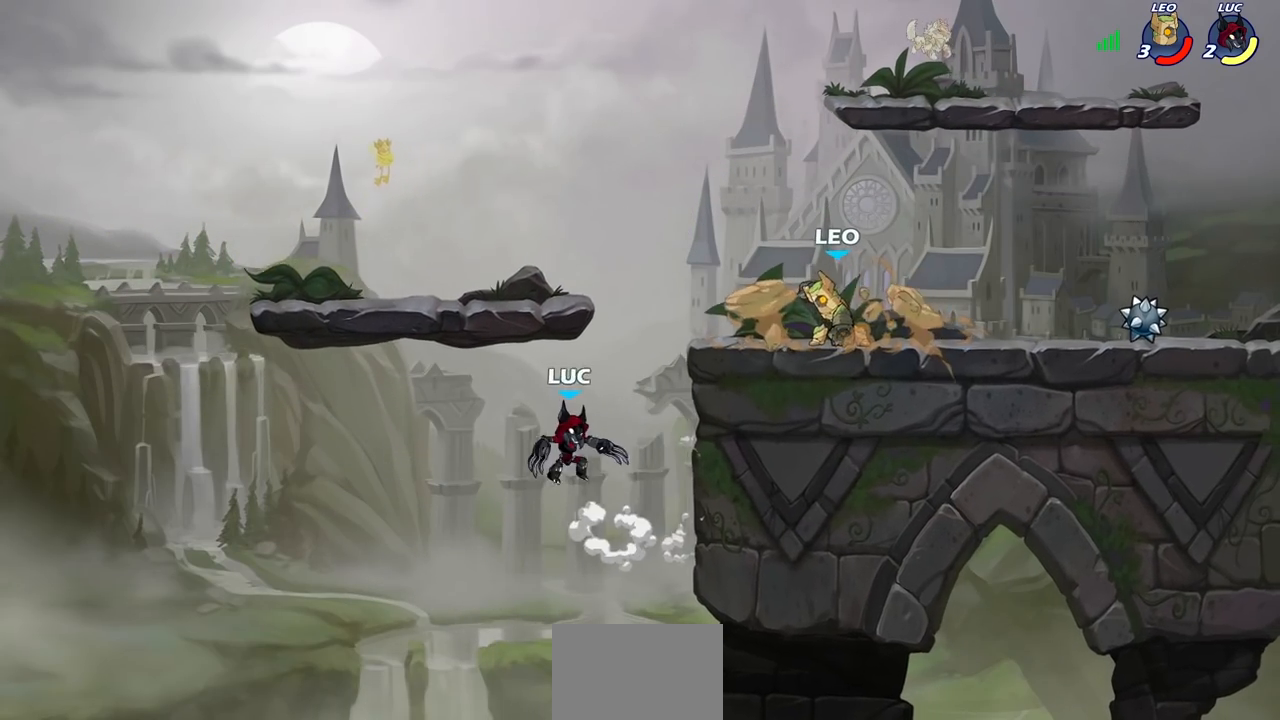
{"buttons": [], "left_stick": "right", "right_stick": "center", "events": [[33, "CROSS", "up"], [183, "left_stick", "up-left"], [417, "left_stick", "right"]]}